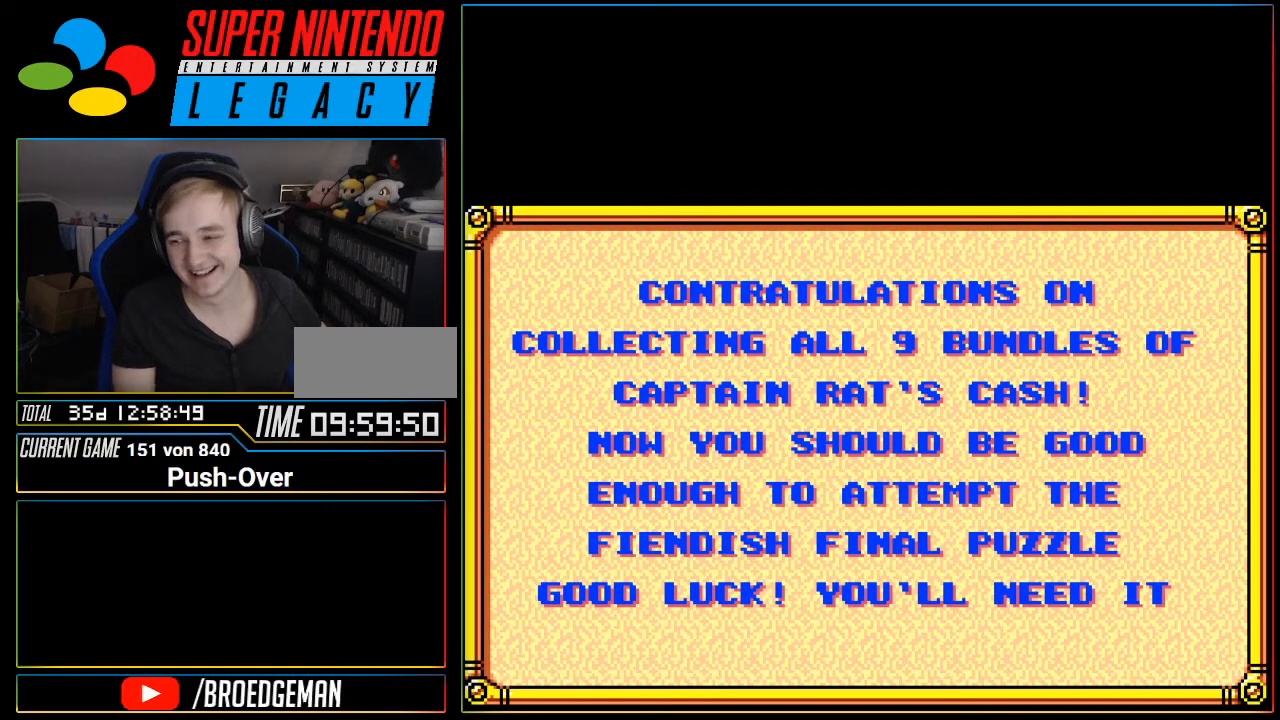
Gameplay with a controller (Nintendo layout); each line is a JSON object with the inputs held at the frame after it. "events" lists button and stick changes between this image and that frame as [ms after this image, input, new state], when the widget could be followed in between. Not read: L3 R3.
{"buttons": ["DPAD_UP"]}
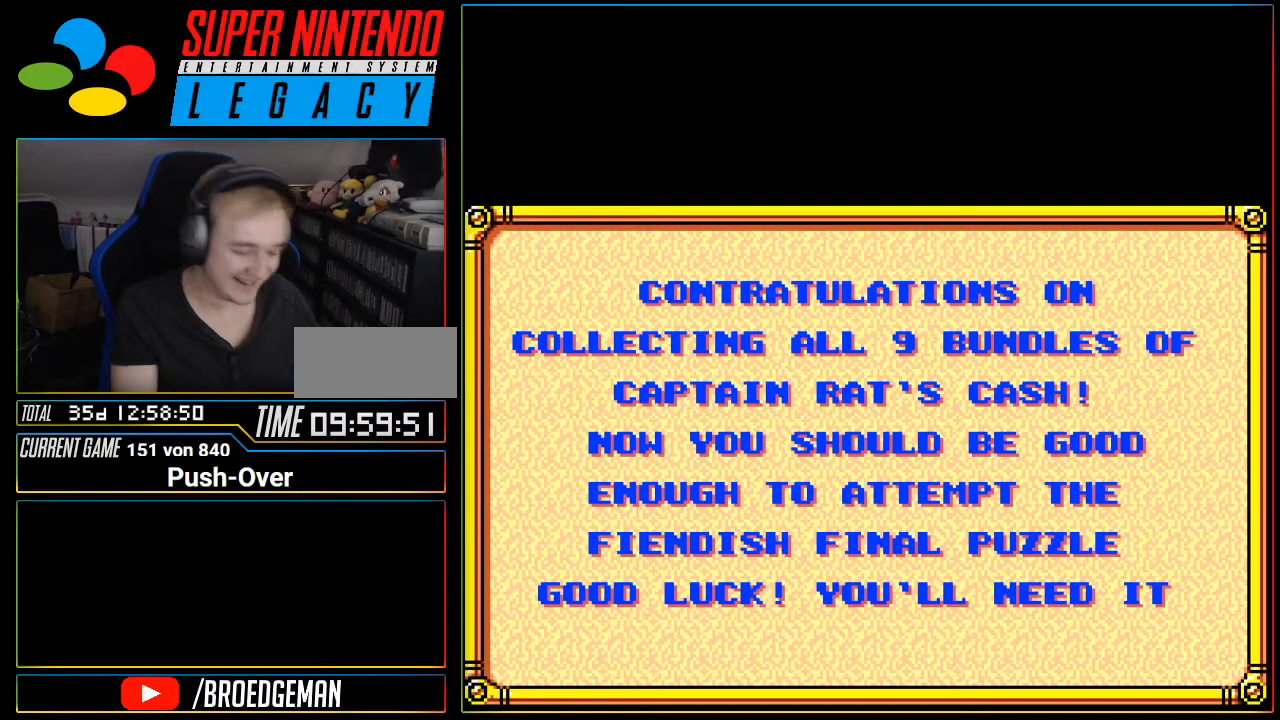
{"buttons": [], "events": [[284, "DPAD_UP", "up"]]}
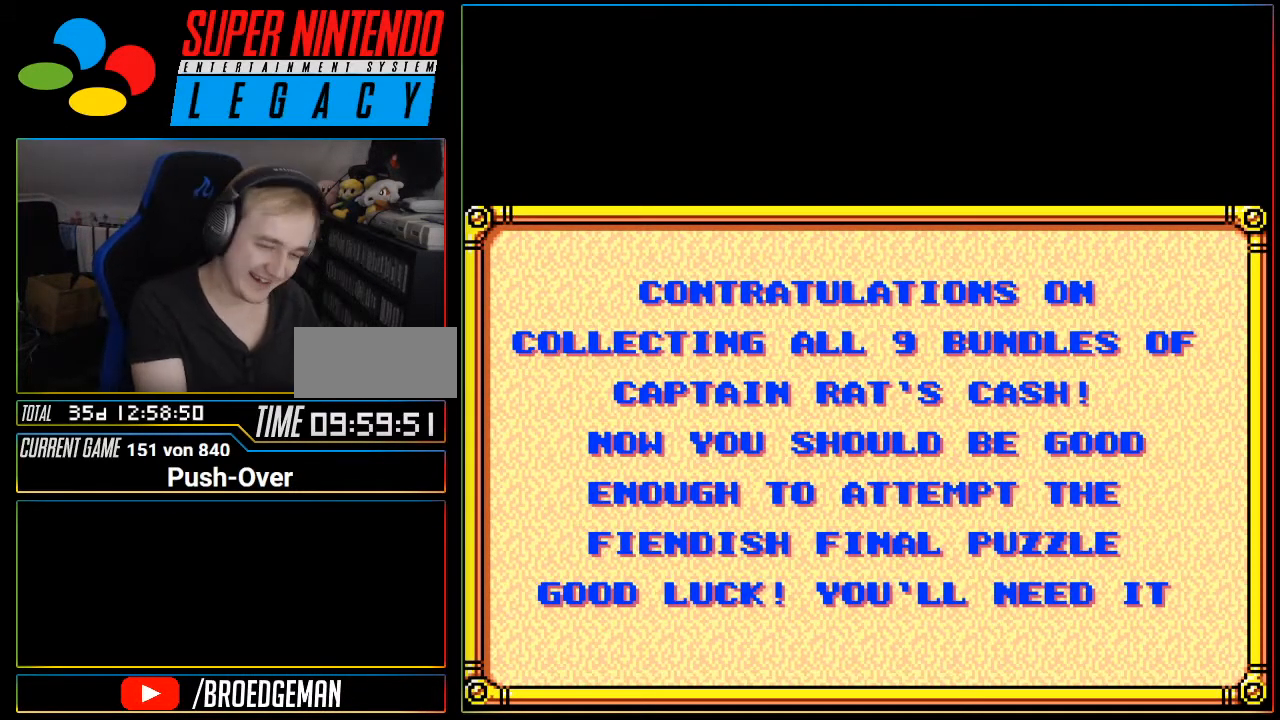
{"buttons": []}
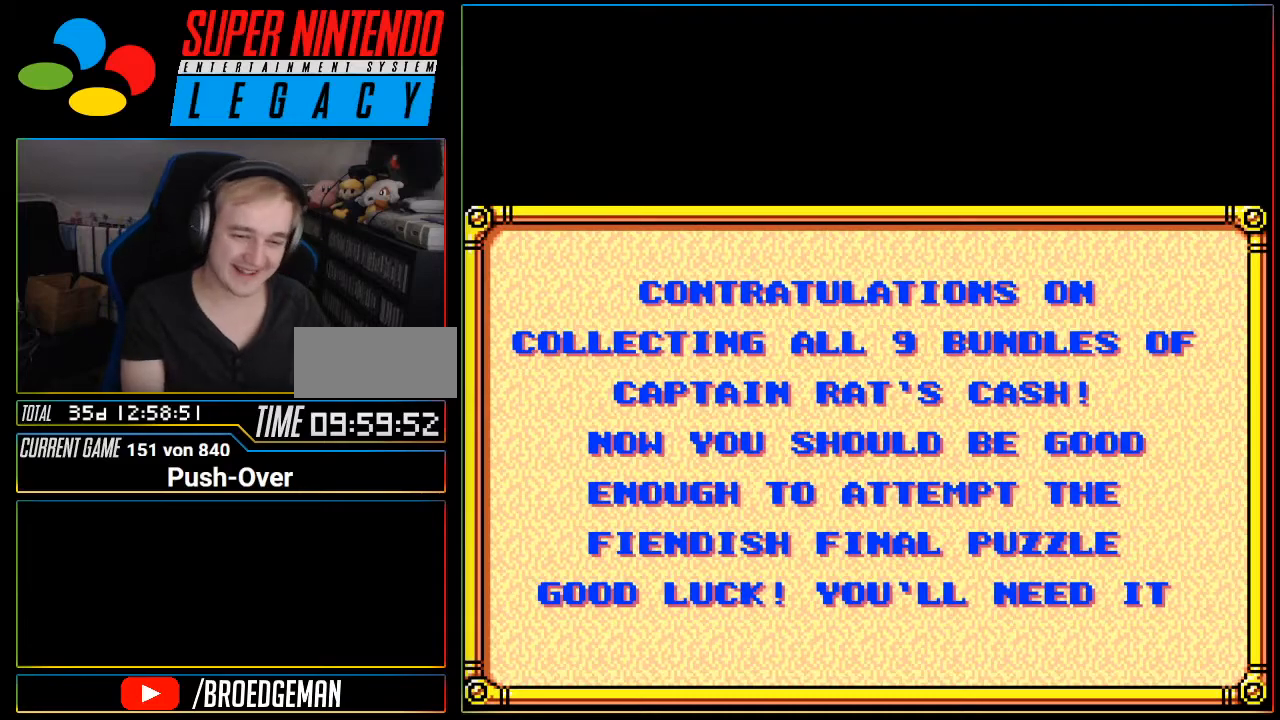
{"buttons": ["SELECT"], "events": [[150, "SELECT", "down"], [367, "SELECT", "up"], [417, "SELECT", "down"]]}
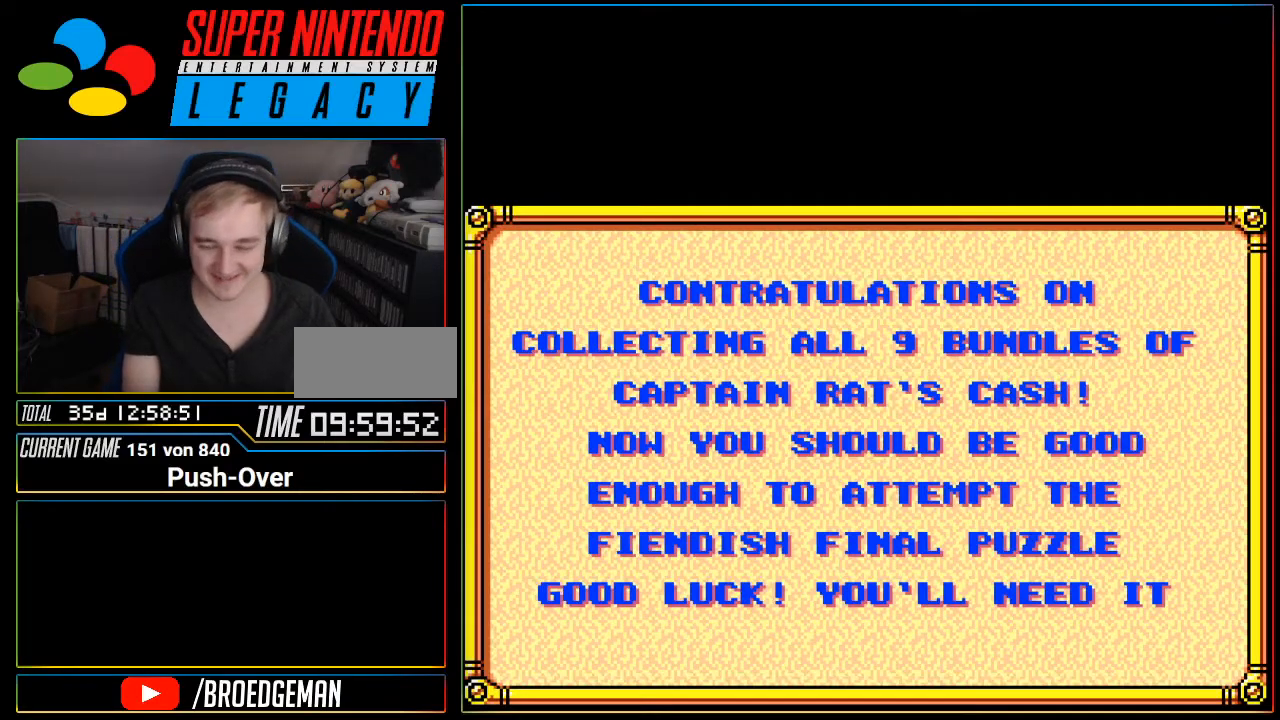
{"buttons": [], "events": [[116, "SELECT", "up"]]}
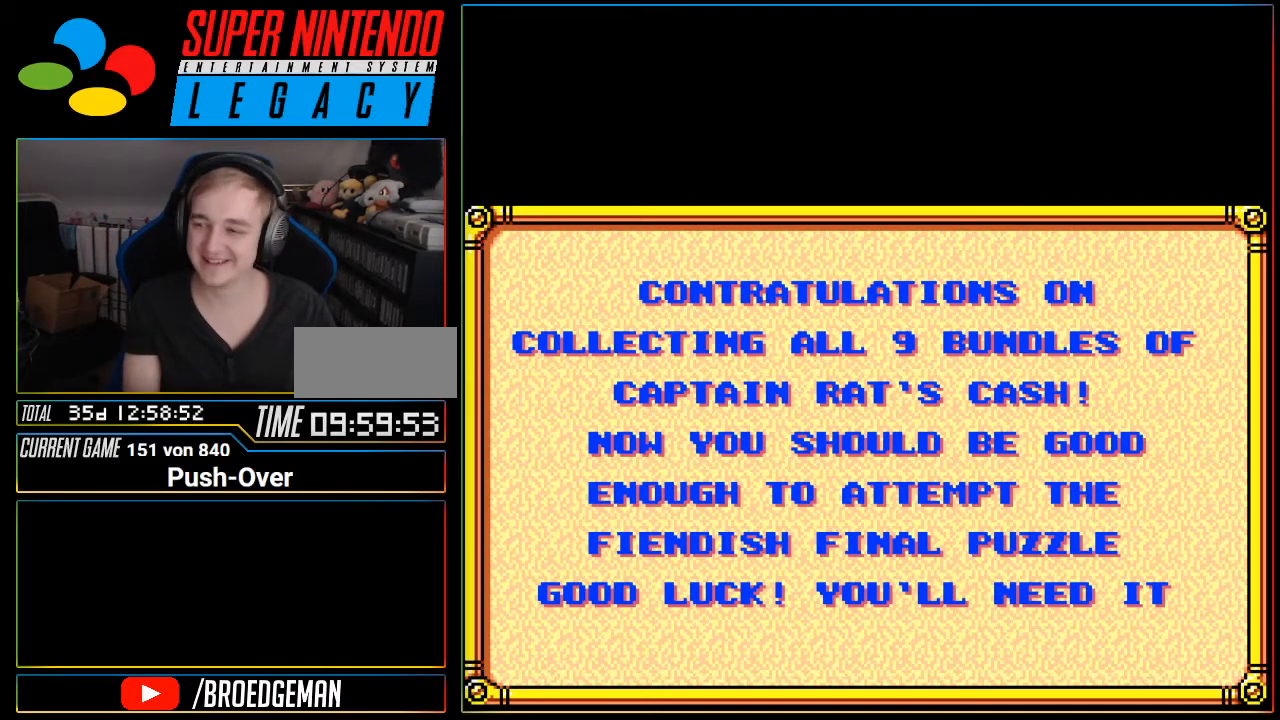
{"buttons": [], "events": [[334, "SELECT", "down"], [400, "SELECT", "up"]]}